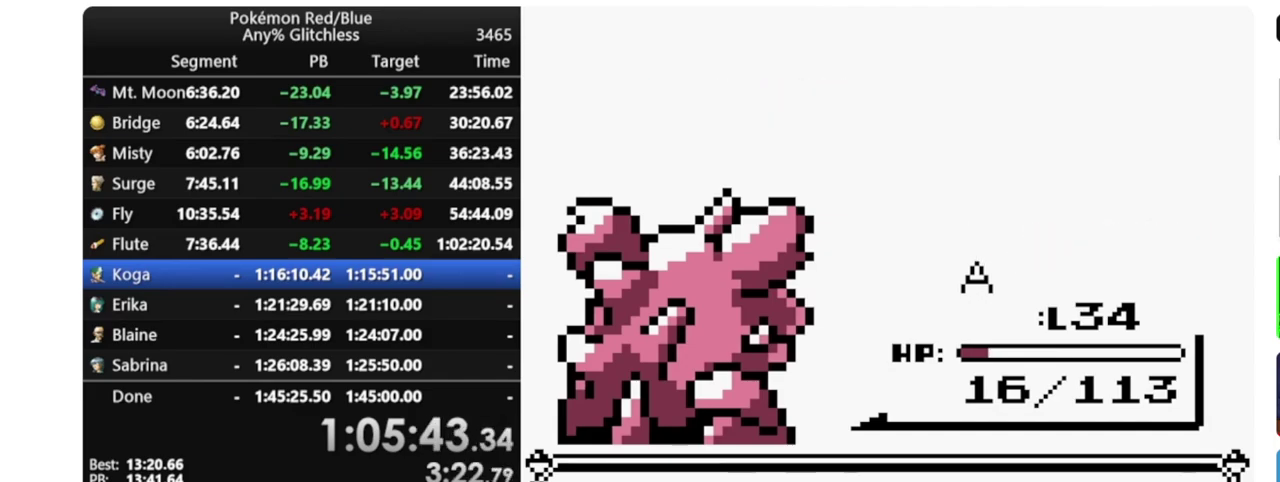
Gameplay with a controller (Nintendo layout); each line is a JSON object with the inputs held at the frame after it. "events" lists button and stick changes between this image and that frame as [ms after this image, input, new state], when the widget could be followed in between. Not read: L3 R3.
{"buttons": ["A"], "events": [[100, "A", "down"]]}
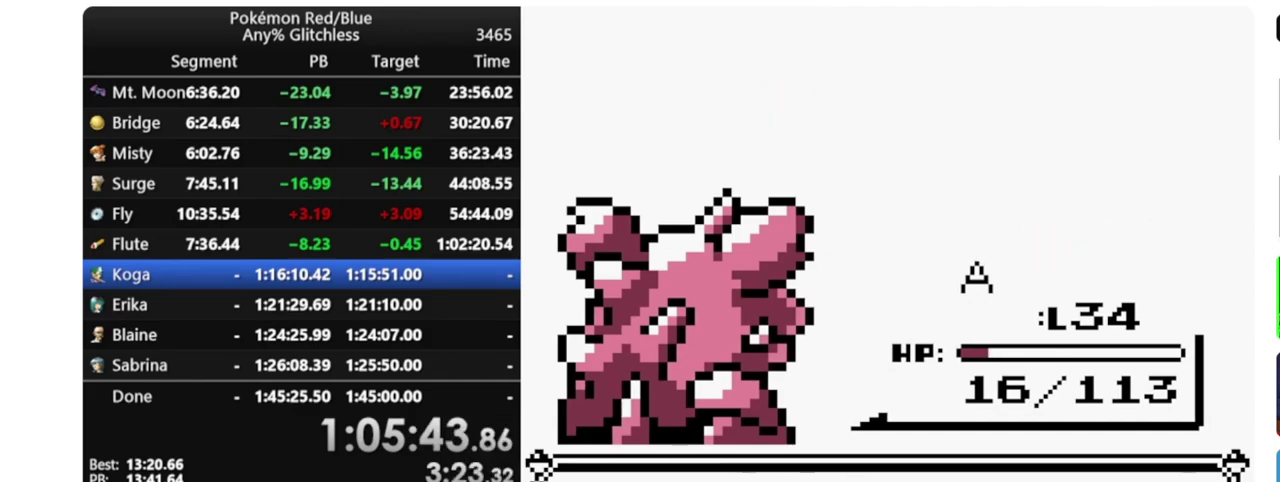
{"buttons": [], "events": [[467, "A", "up"]]}
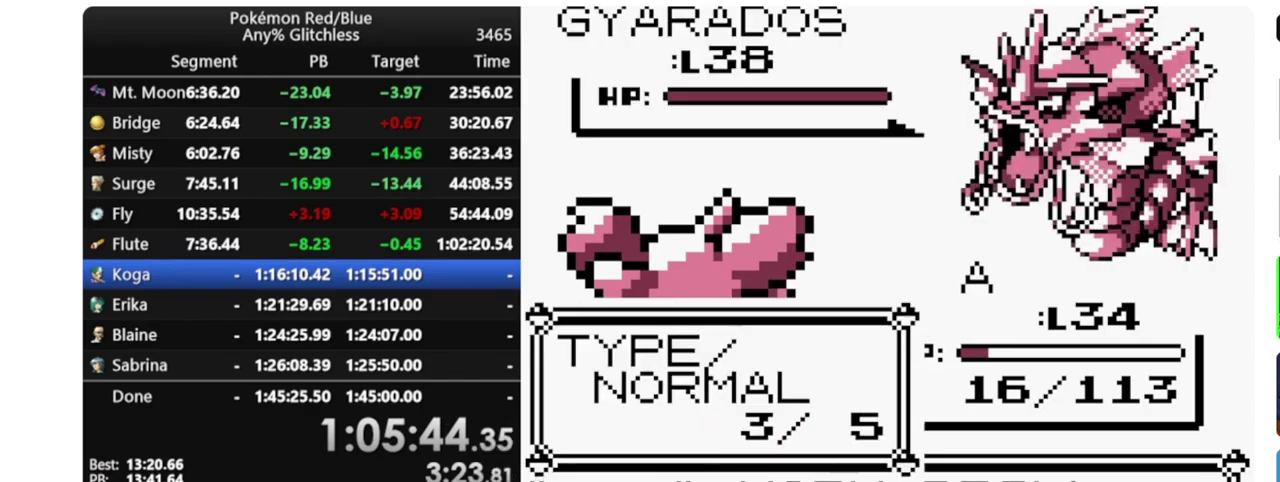
{"buttons": [], "events": [[83, "A", "down"], [233, "A", "up"]]}
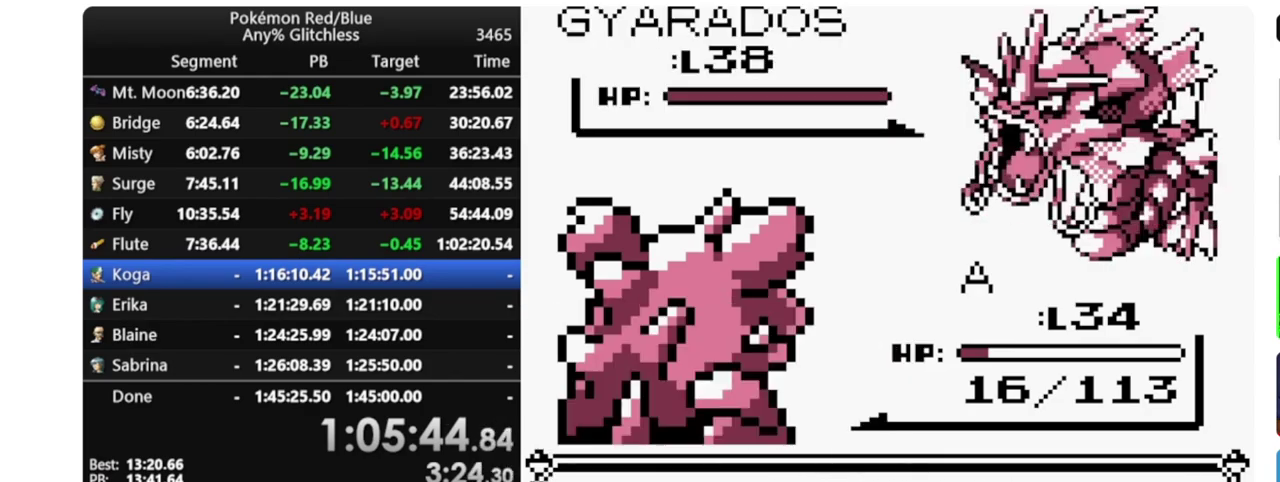
{"buttons": [], "events": []}
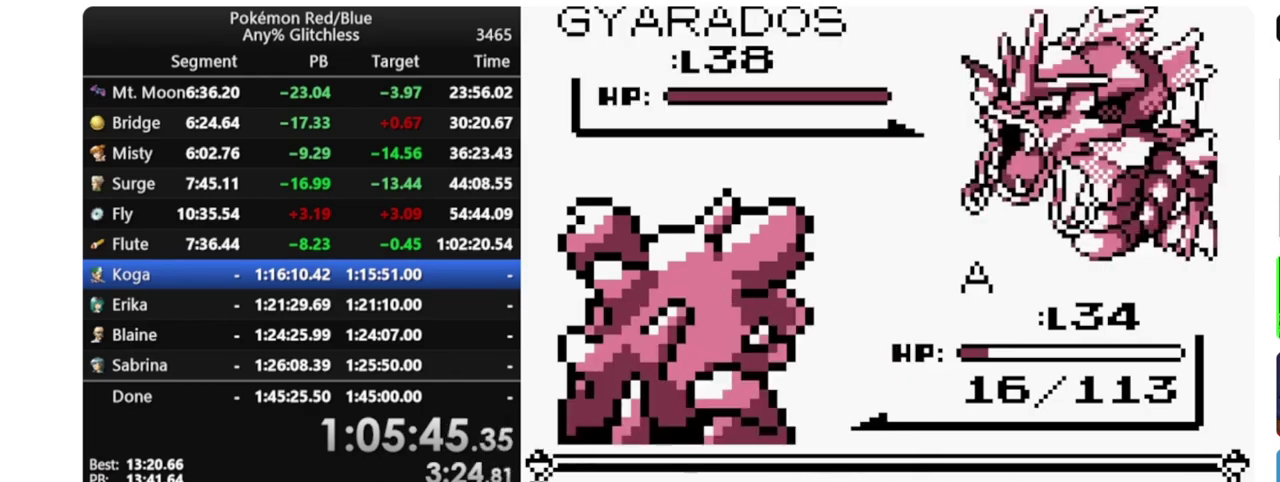
{"buttons": [], "events": []}
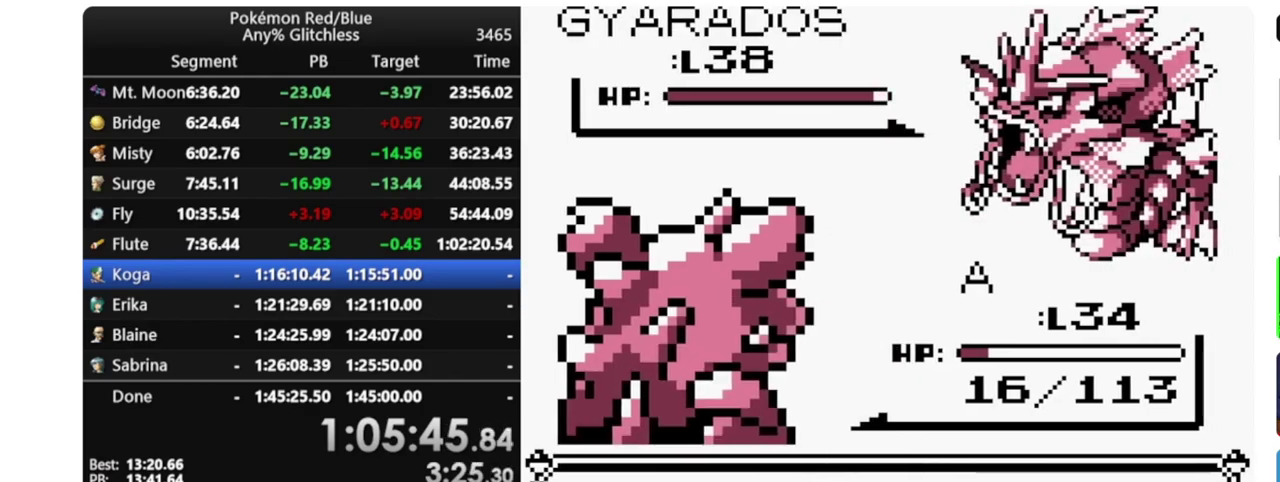
{"buttons": [], "events": []}
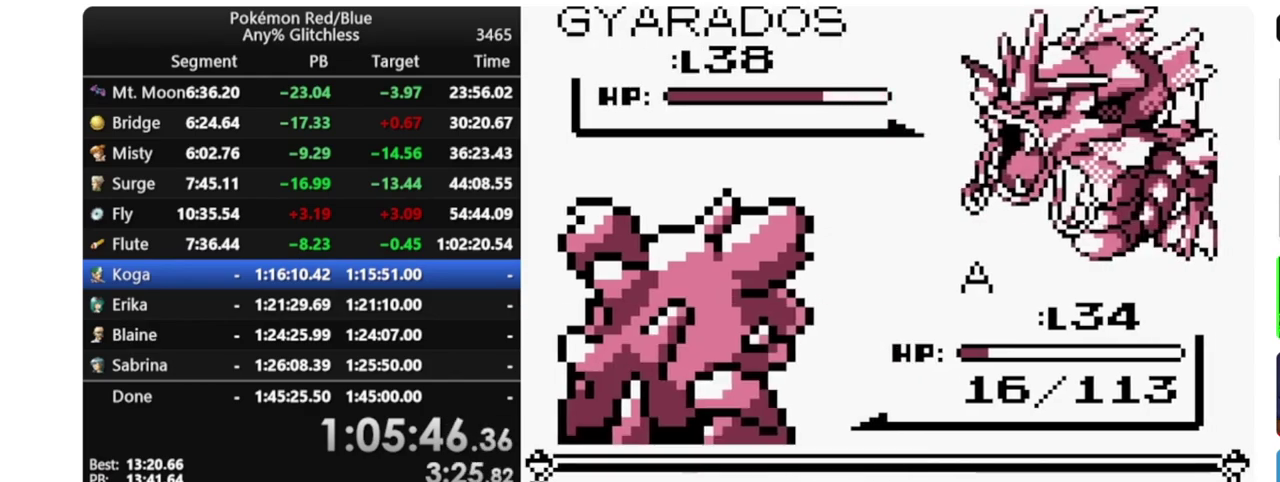
{"buttons": [], "events": []}
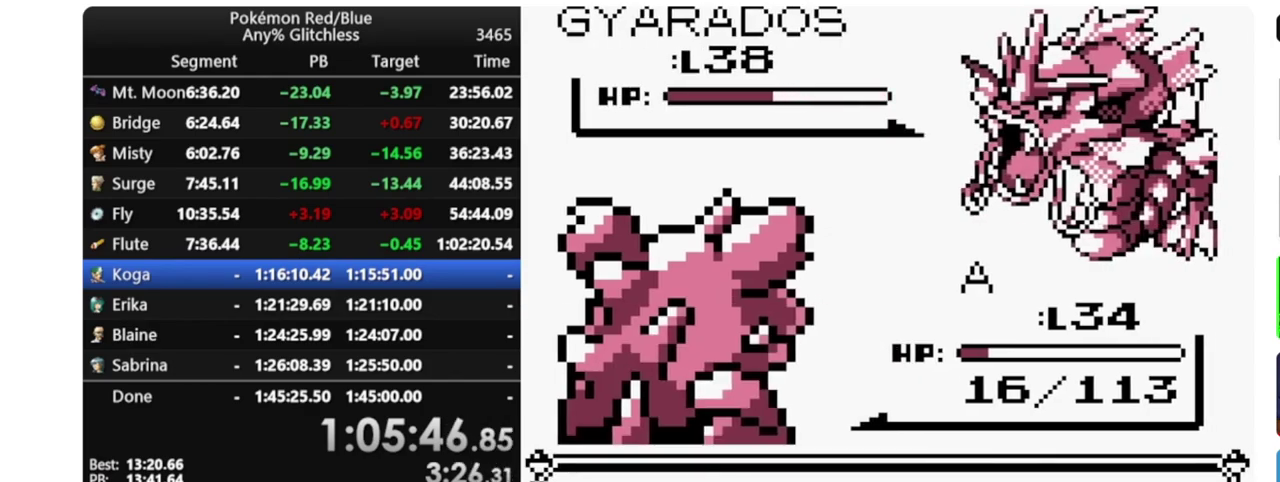
{"buttons": [], "events": []}
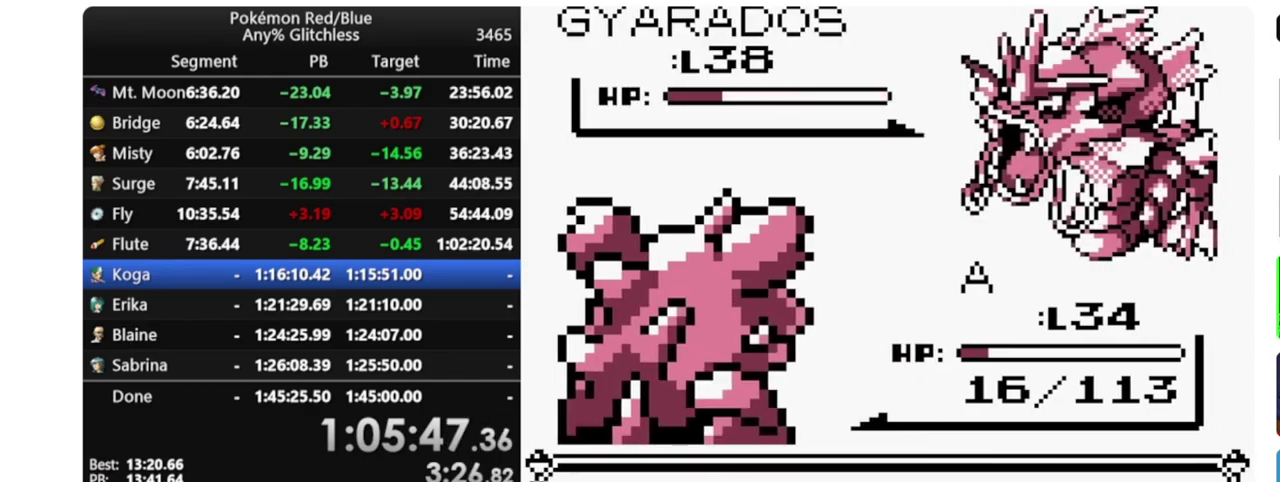
{"buttons": [], "events": []}
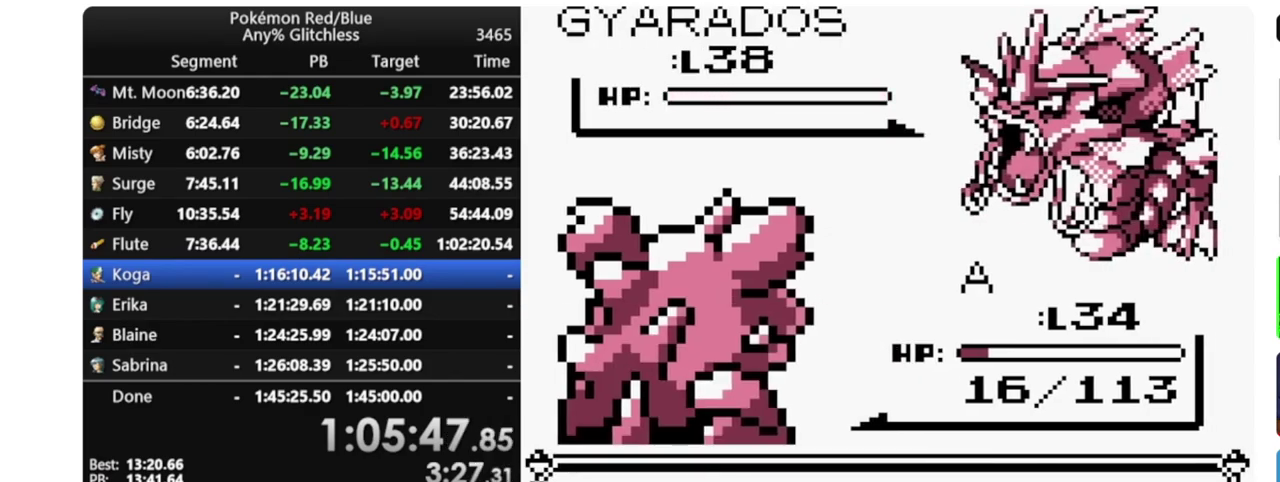
{"buttons": [], "events": [[250, "B", "down"], [317, "A", "down"], [400, "B", "up"], [483, "A", "up"]]}
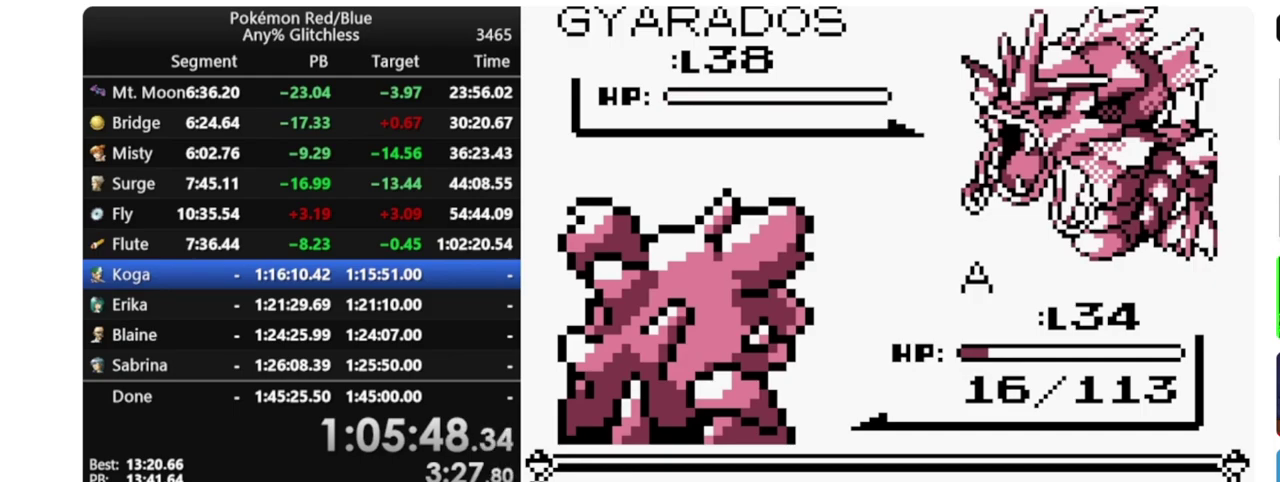
{"buttons": [], "events": []}
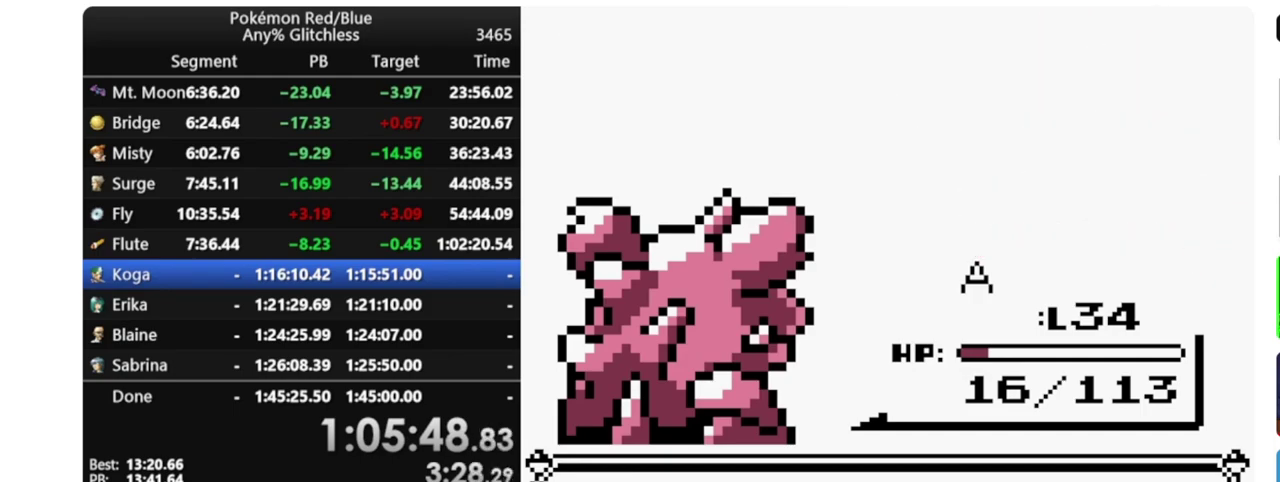
{"buttons": ["A"], "events": [[267, "B", "down"], [333, "A", "down"], [467, "B", "up"]]}
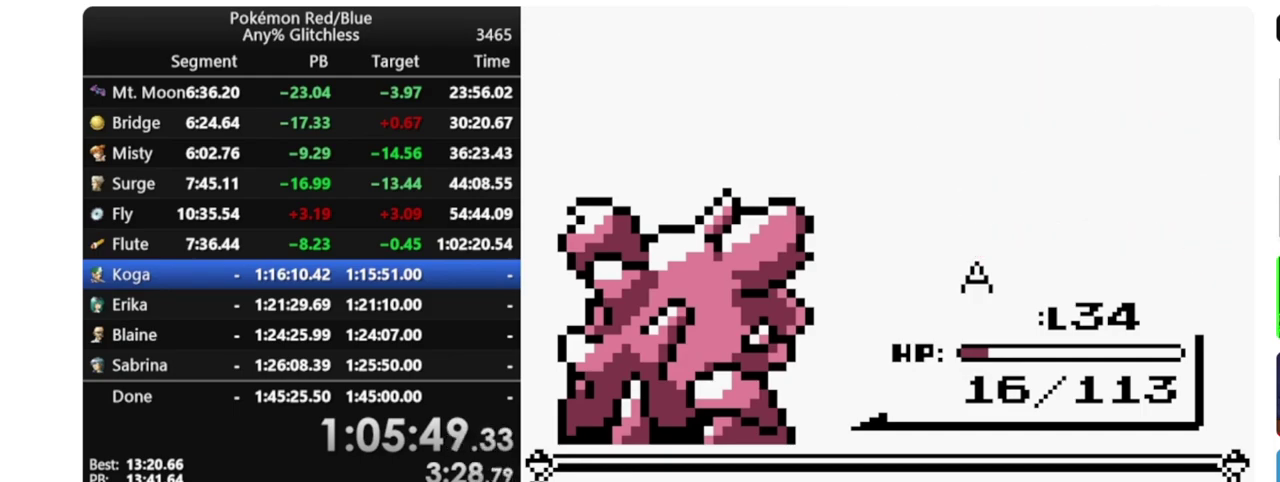
{"buttons": ["A"], "events": [[17, "A", "up"], [283, "B", "down"], [333, "A", "down"], [433, "B", "up"]]}
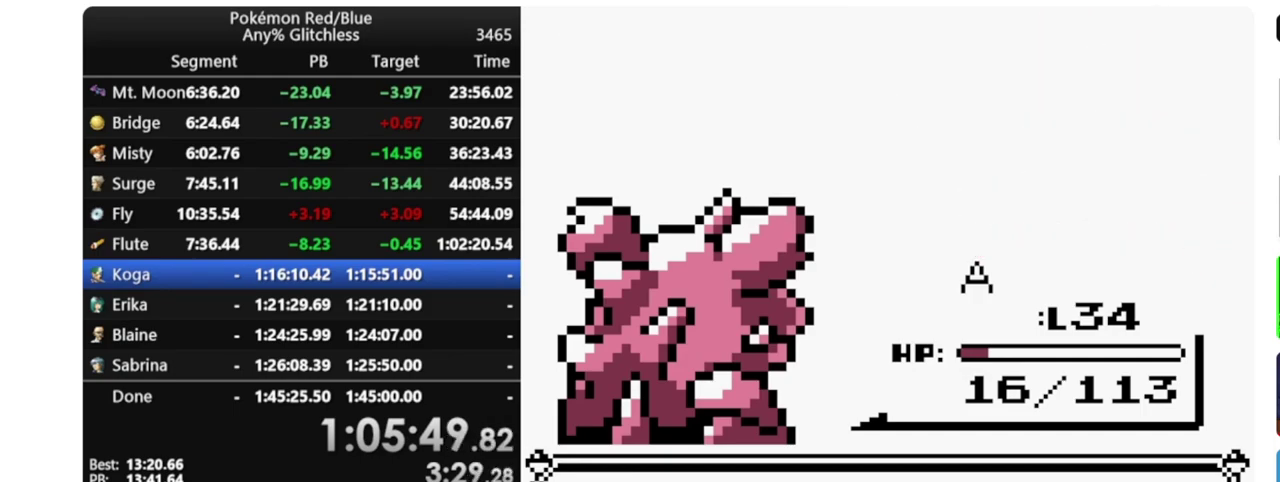
{"buttons": [], "events": [[33, "A", "up"]]}
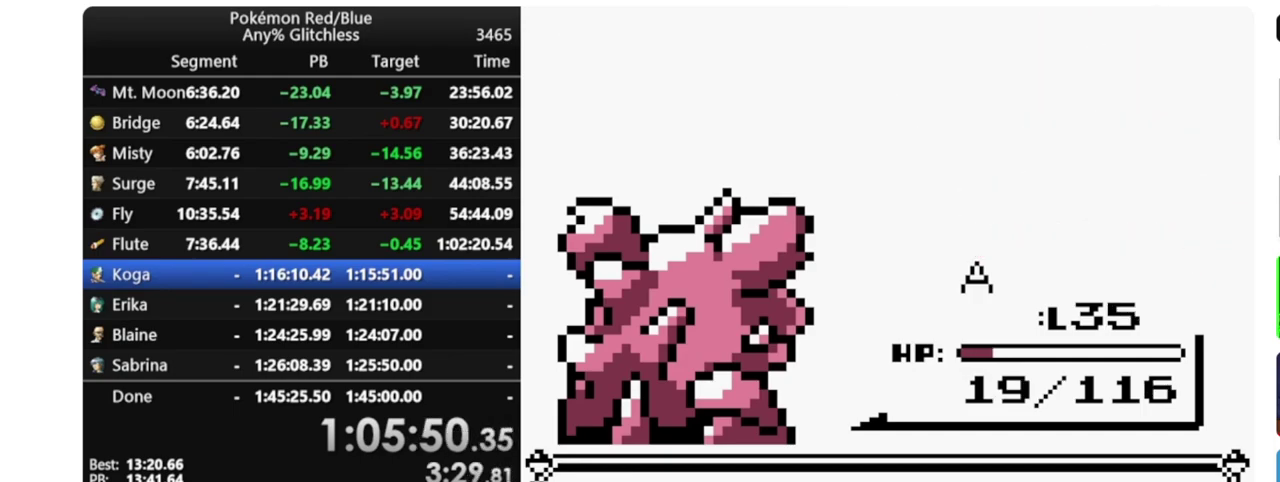
{"buttons": [], "events": [[283, "B", "down"], [350, "B", "up"], [400, "B", "down"], [467, "B", "up"]]}
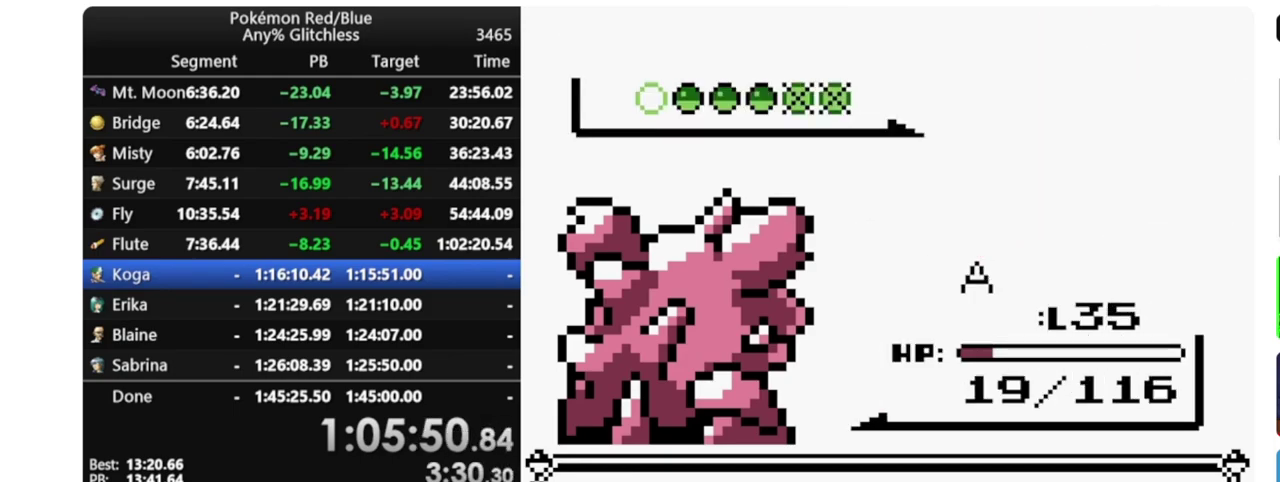
{"buttons": [], "events": []}
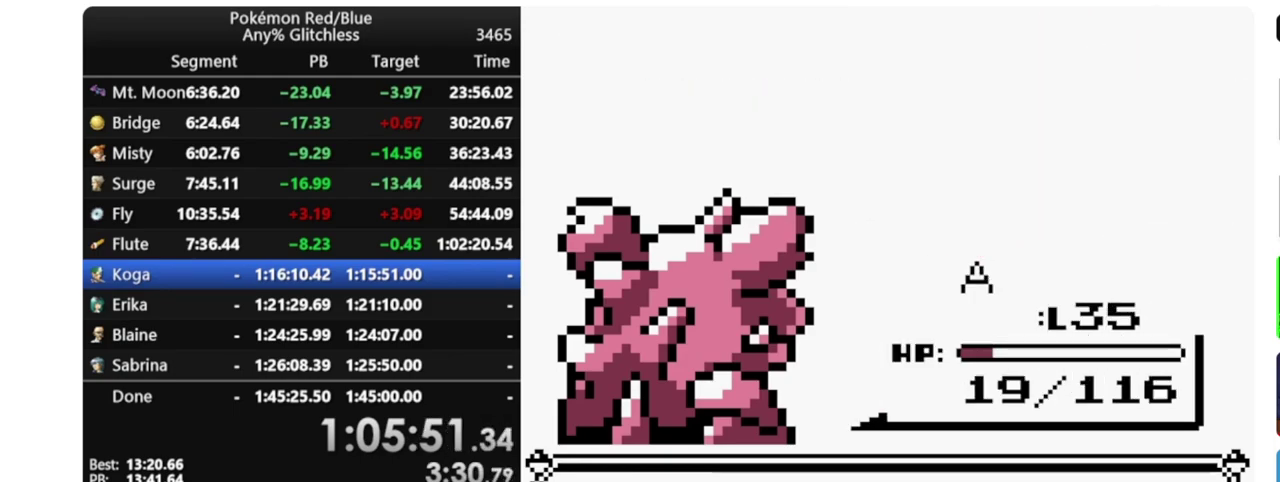
{"buttons": ["A"], "events": [[300, "A", "down"]]}
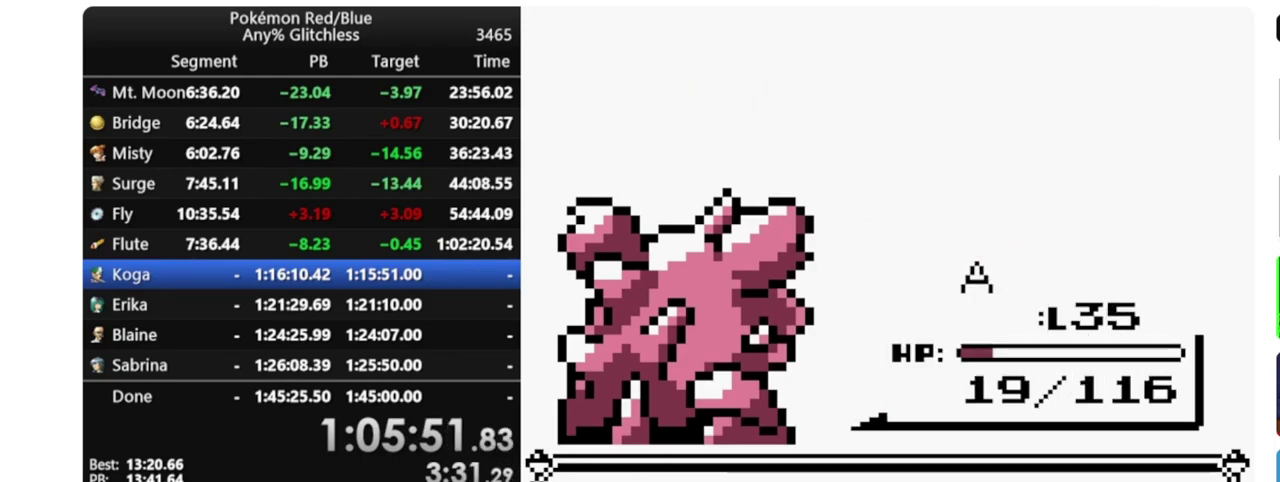
{"buttons": [], "events": [[483, "A", "up"]]}
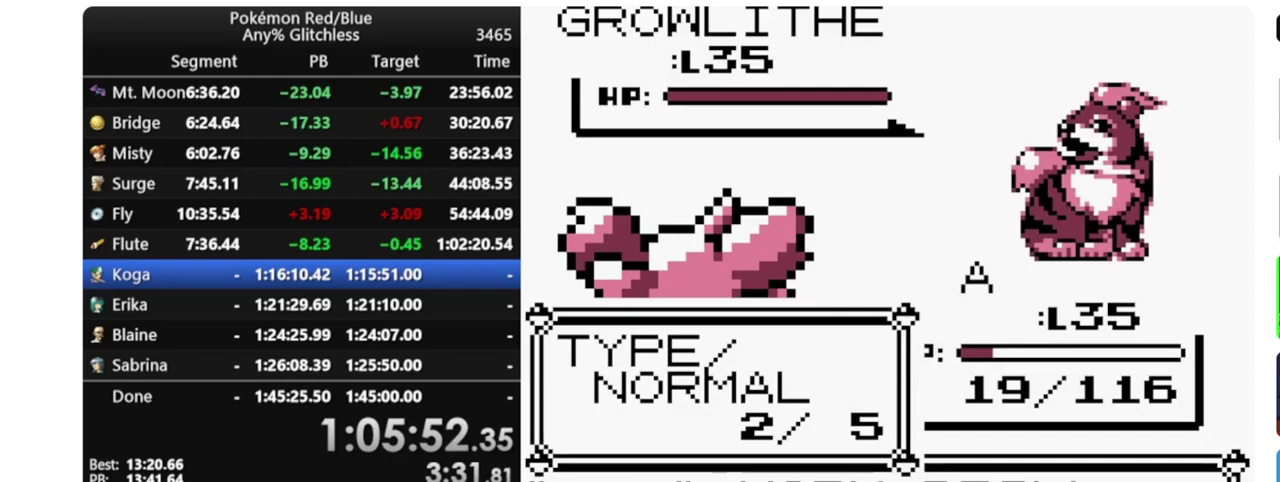
{"buttons": [], "events": [[33, "DPAD_UP", "down"], [117, "A", "down"], [250, "A", "up"], [300, "DPAD_UP", "up"]]}
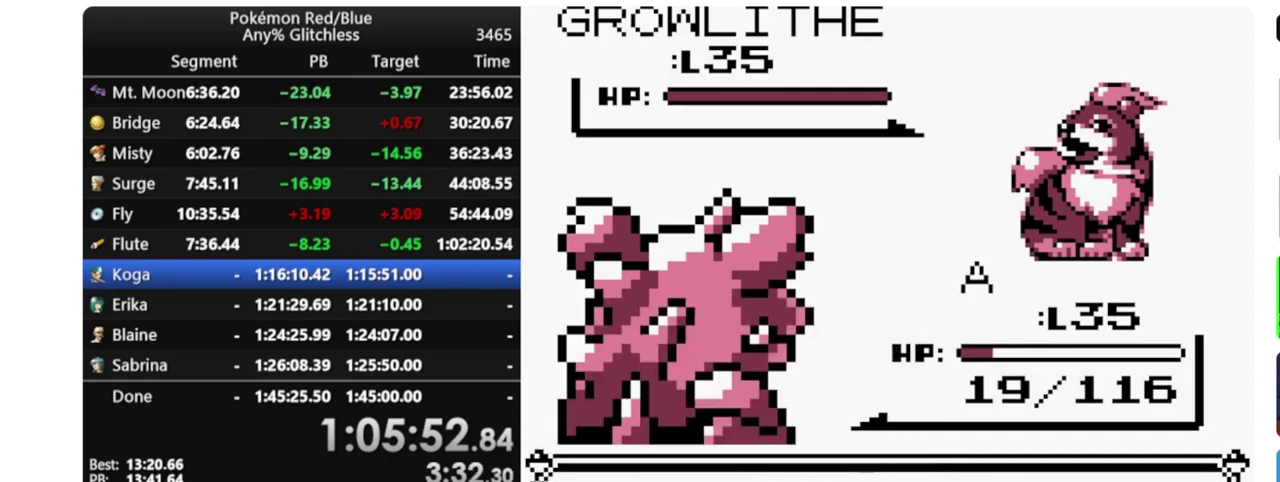
{"buttons": [], "events": []}
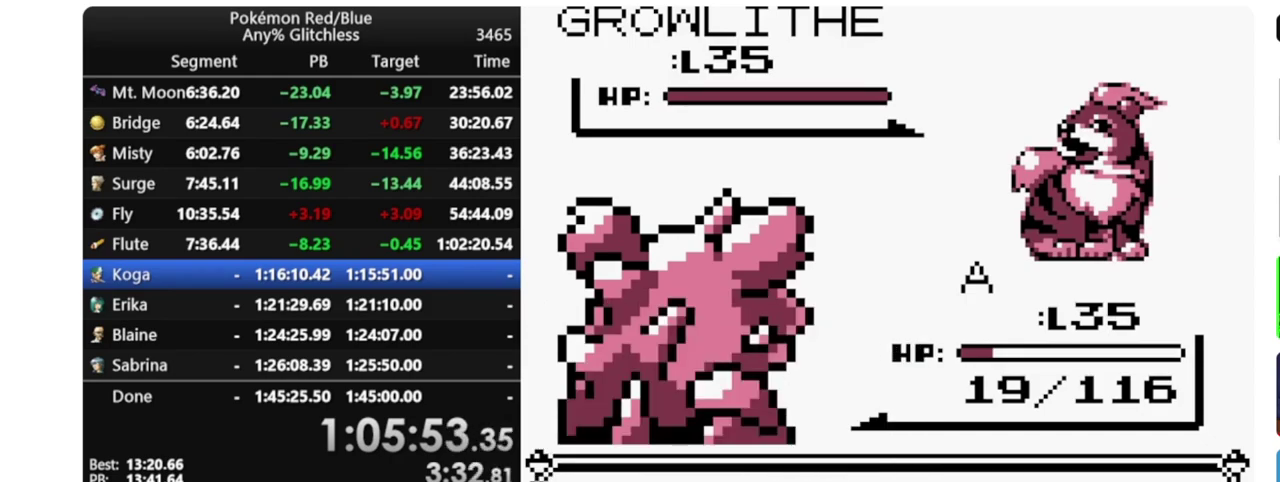
{"buttons": [], "events": []}
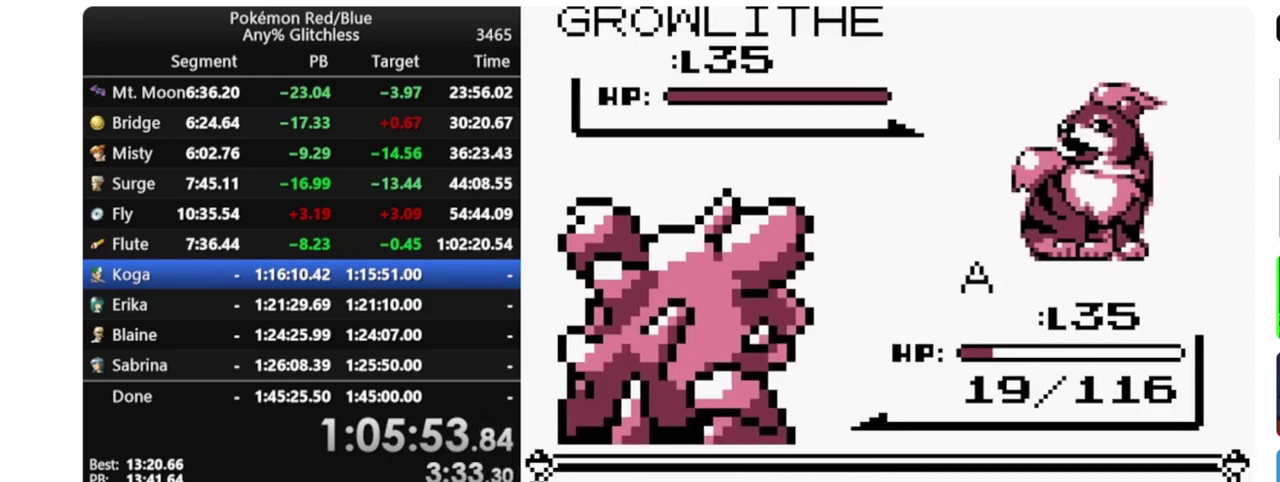
{"buttons": [], "events": []}